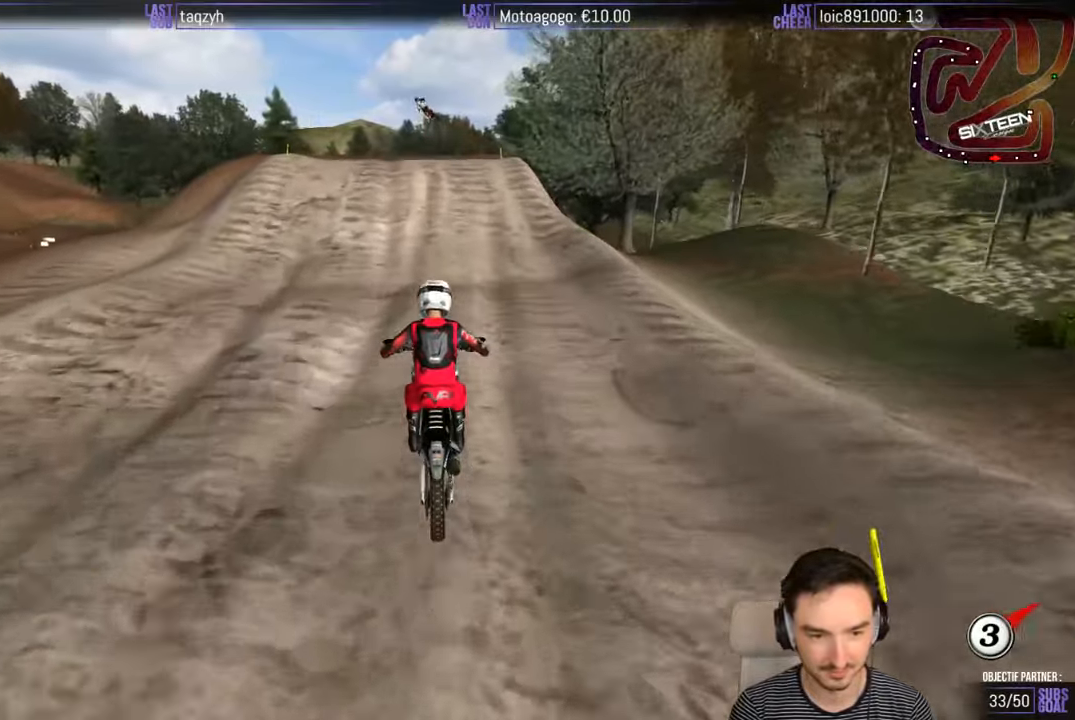
Gameplay with a controller (Xbox layout); each line is a JSON object with the inputs held at the frame after it. "events" lists button and stick changes between this image and that frame as [ms after this image, input, new state], when the widget could be followed in between. Not read: L1 L3 R3.
{"buttons": ["R2"], "left_stick": "center", "right_stick": "center", "events": []}
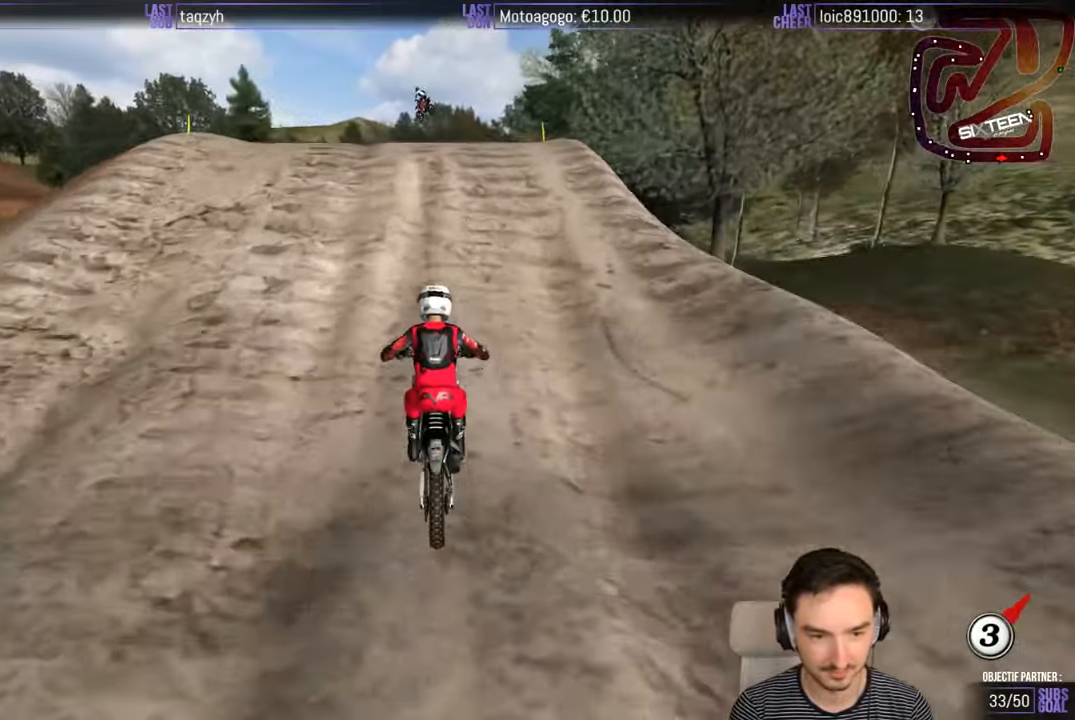
{"buttons": ["R2"], "left_stick": "down-left", "right_stick": "center", "events": [[217, "left_stick", "down-left"], [267, "R2", "up"], [384, "R2", "down"]]}
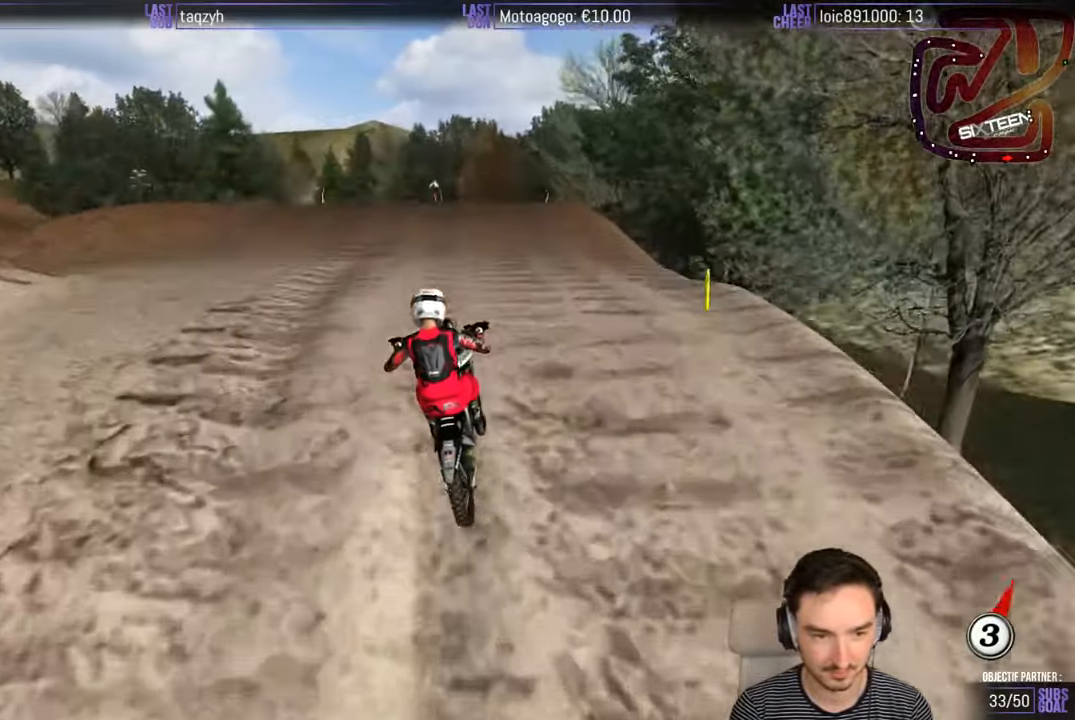
{"buttons": [], "left_stick": "down", "right_stick": "center", "events": [[184, "left_stick", "down"], [267, "R2", "up"]]}
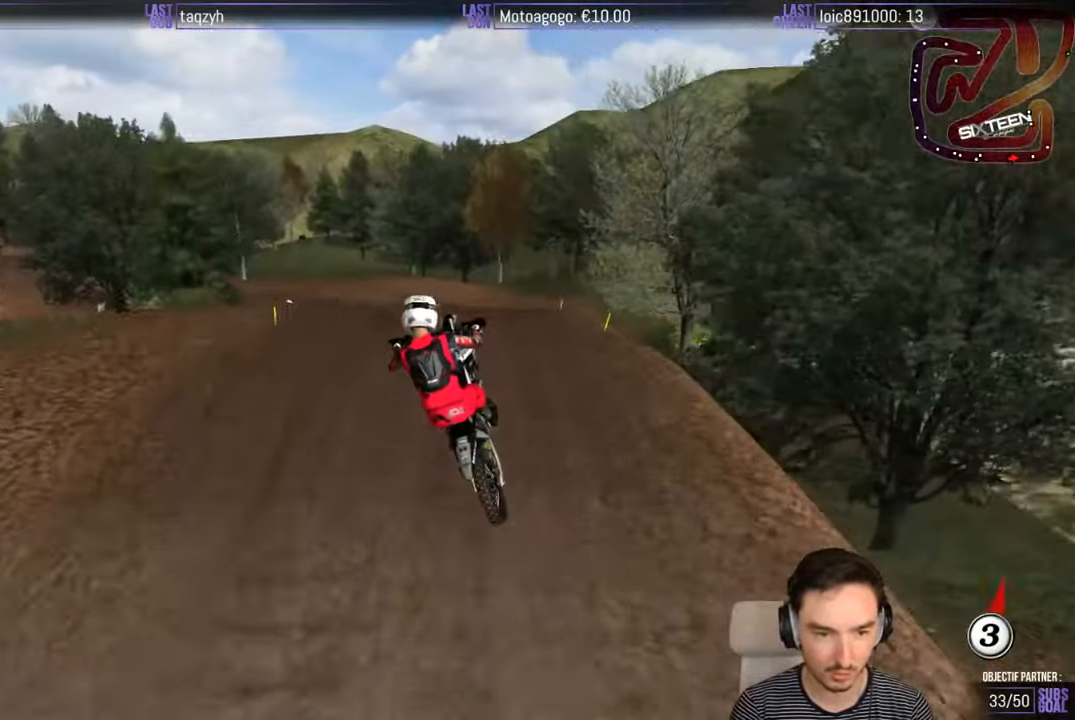
{"buttons": ["A"], "left_stick": "right", "right_stick": "center", "events": [[217, "A", "down"], [317, "left_stick", "down-right"], [417, "left_stick", "right"]]}
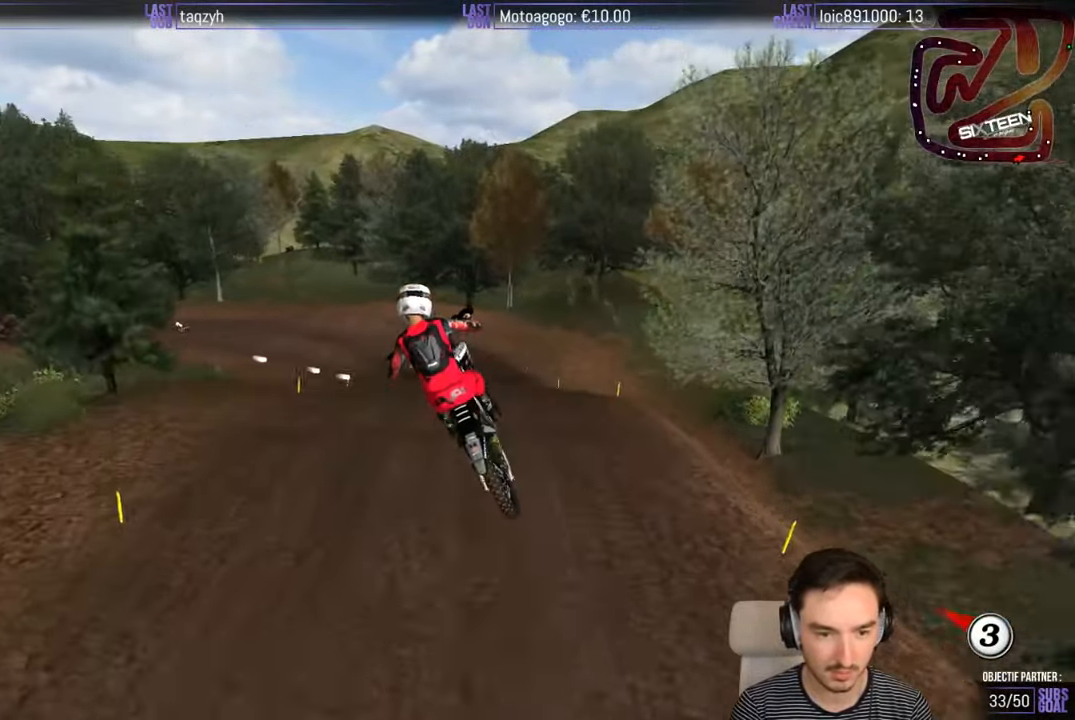
{"buttons": [], "left_stick": "down-left", "right_stick": "center", "events": [[17, "left_stick", "down-left"], [167, "A", "up"], [217, "left_stick", "down-right"], [417, "left_stick", "down-left"]]}
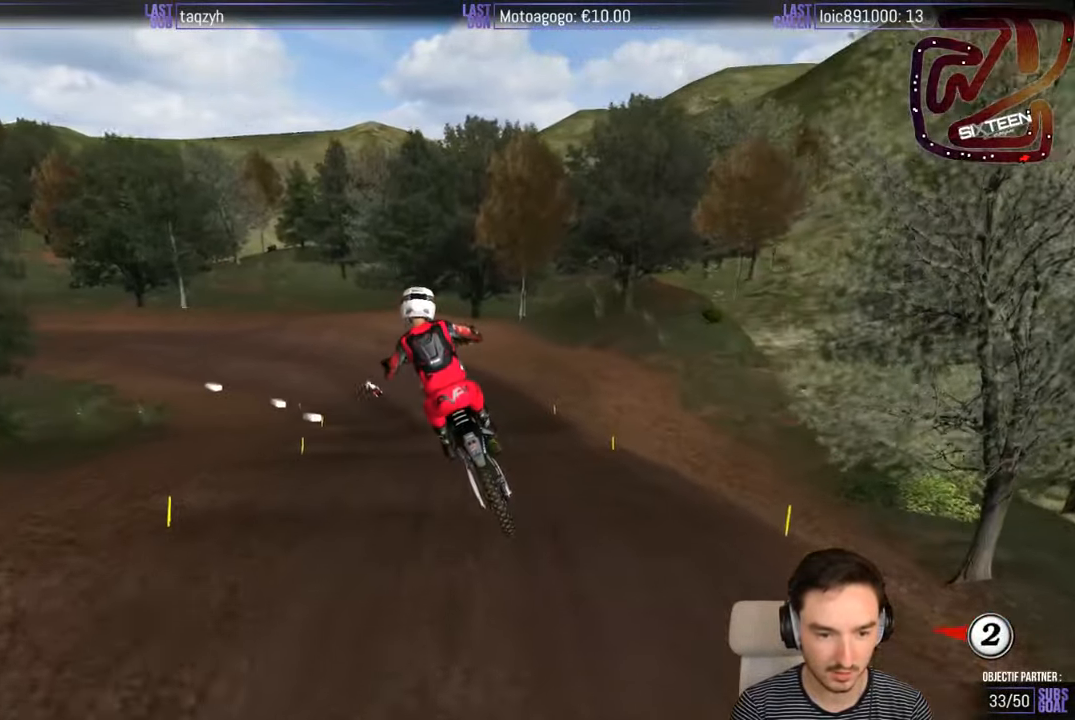
{"buttons": [], "left_stick": "center", "right_stick": "center", "events": [[34, "X", "down"], [117, "X", "up"], [317, "left_stick", "center"]]}
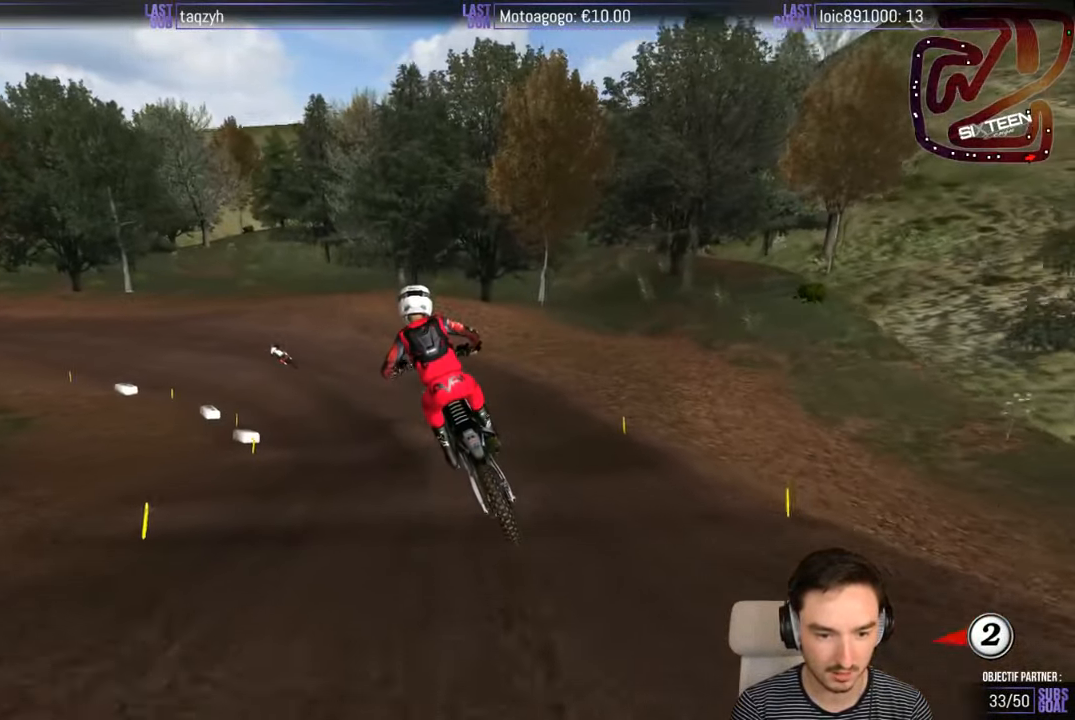
{"buttons": [], "left_stick": "down-left", "right_stick": "center", "events": [[34, "R2", "down"], [34, "left_stick", "right"], [184, "left_stick", "center"], [334, "R2", "up"], [417, "left_stick", "down"], [484, "left_stick", "down-left"]]}
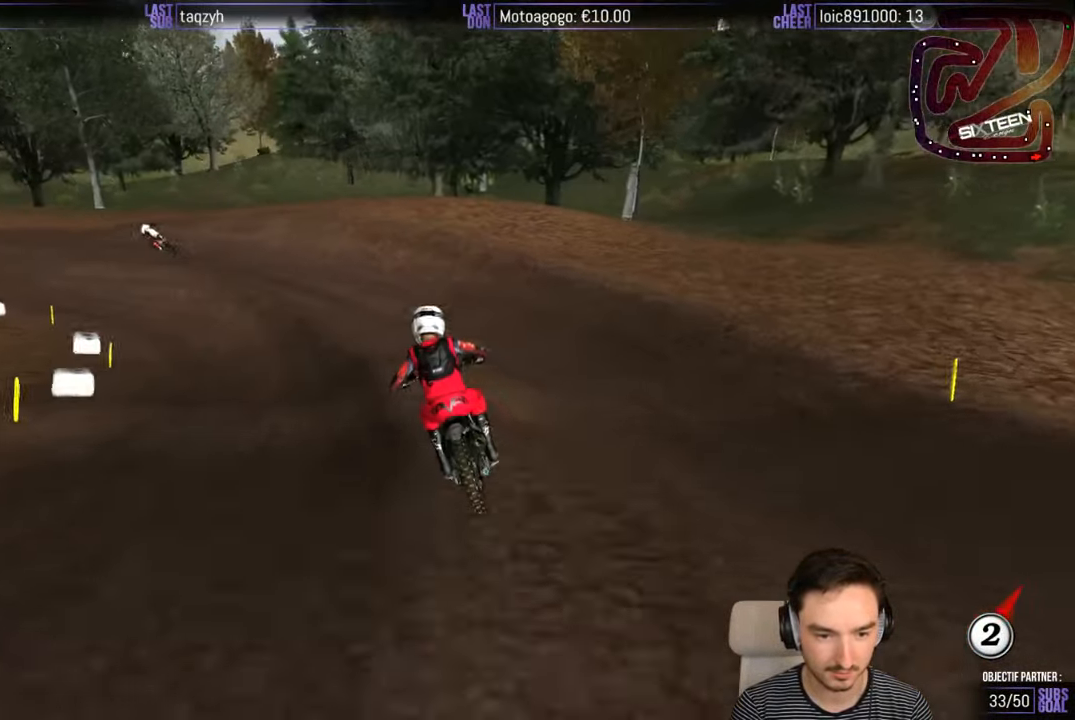
{"buttons": [], "left_stick": "down-left", "right_stick": "center", "events": [[134, "X", "down"], [234, "X", "up"], [334, "X", "down"], [417, "X", "up"]]}
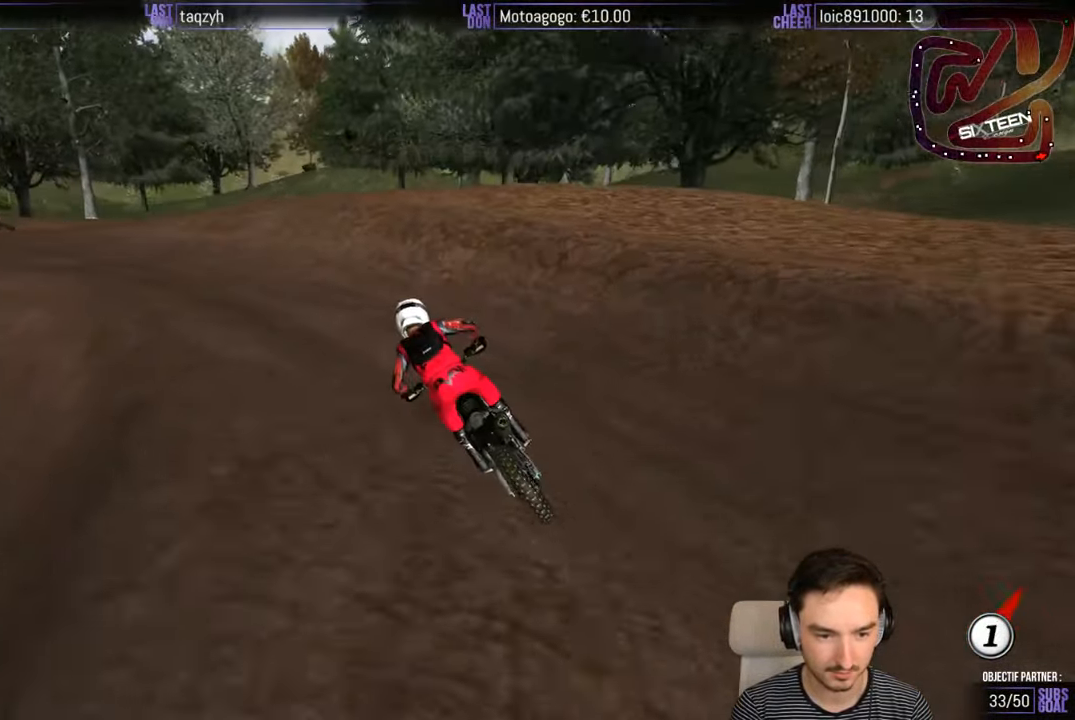
{"buttons": [], "left_stick": "down-left", "right_stick": "center", "events": []}
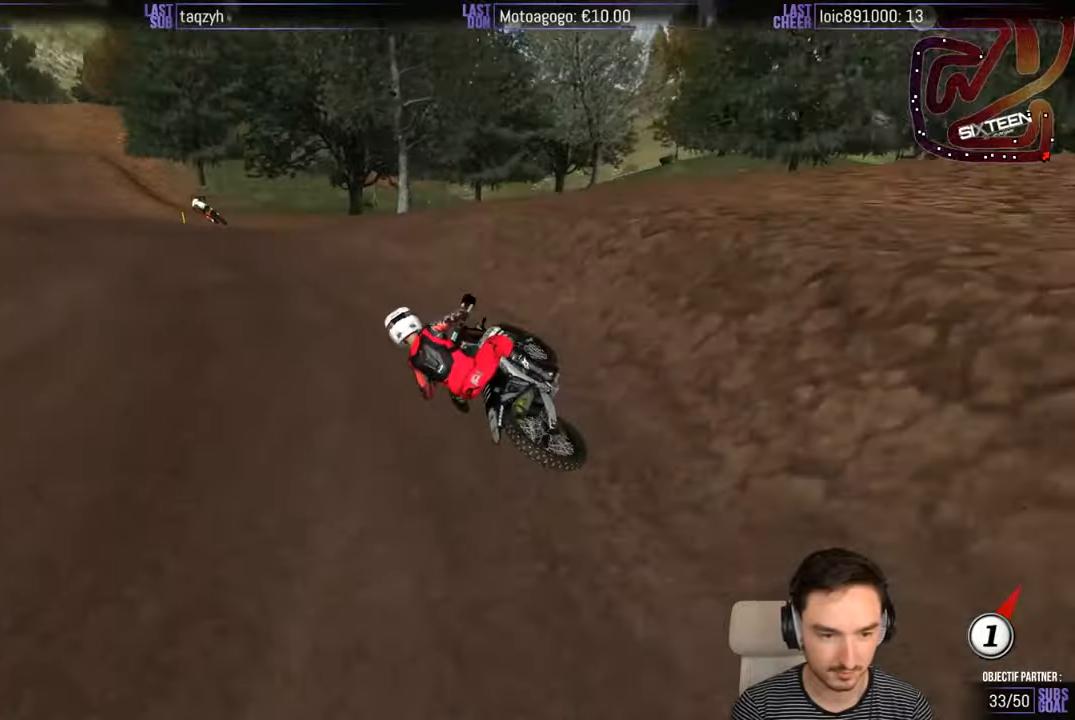
{"buttons": ["R2"], "left_stick": "right", "right_stick": "center", "events": [[116, "R2", "down"], [150, "left_stick", "center"], [383, "left_stick", "right"]]}
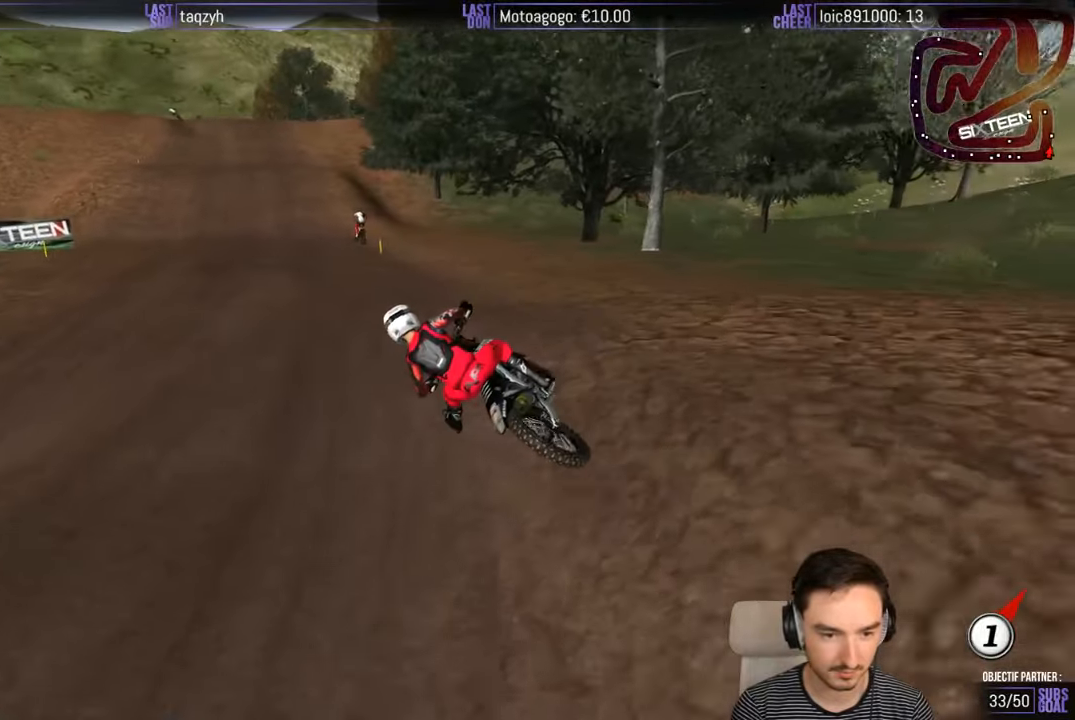
{"buttons": ["R2"], "left_stick": "center", "right_stick": "center", "events": [[183, "B", "down"], [250, "left_stick", "center"], [283, "B", "up"]]}
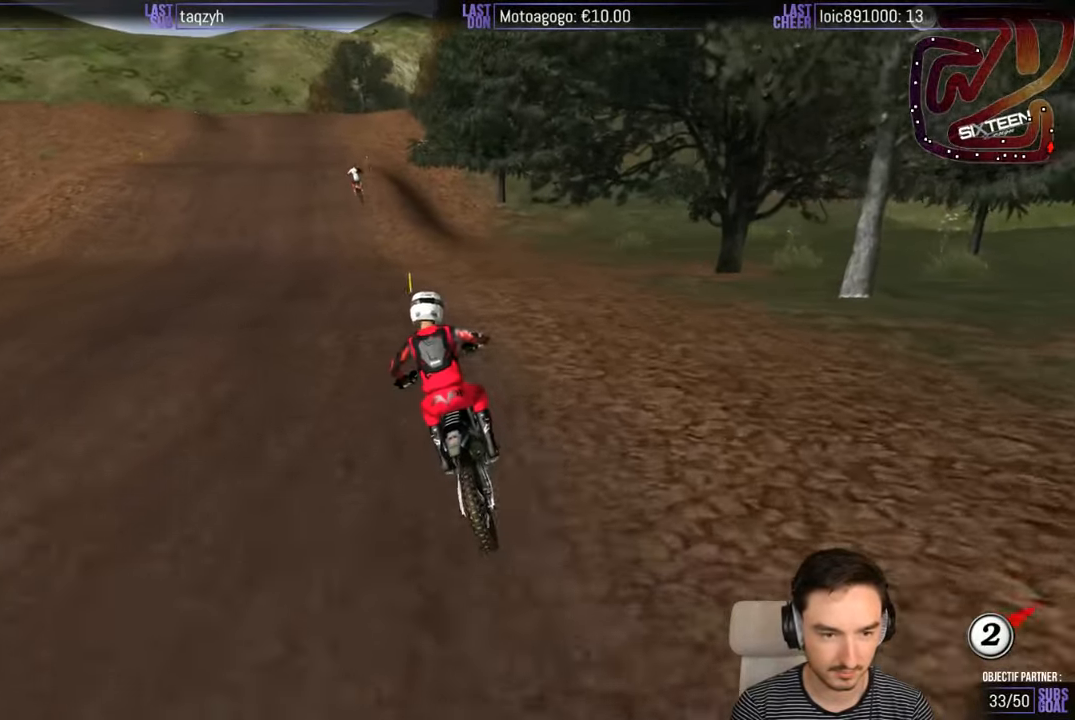
{"buttons": ["R2"], "left_stick": "center", "right_stick": "center", "events": [[50, "left_stick", "left"], [283, "left_stick", "center"]]}
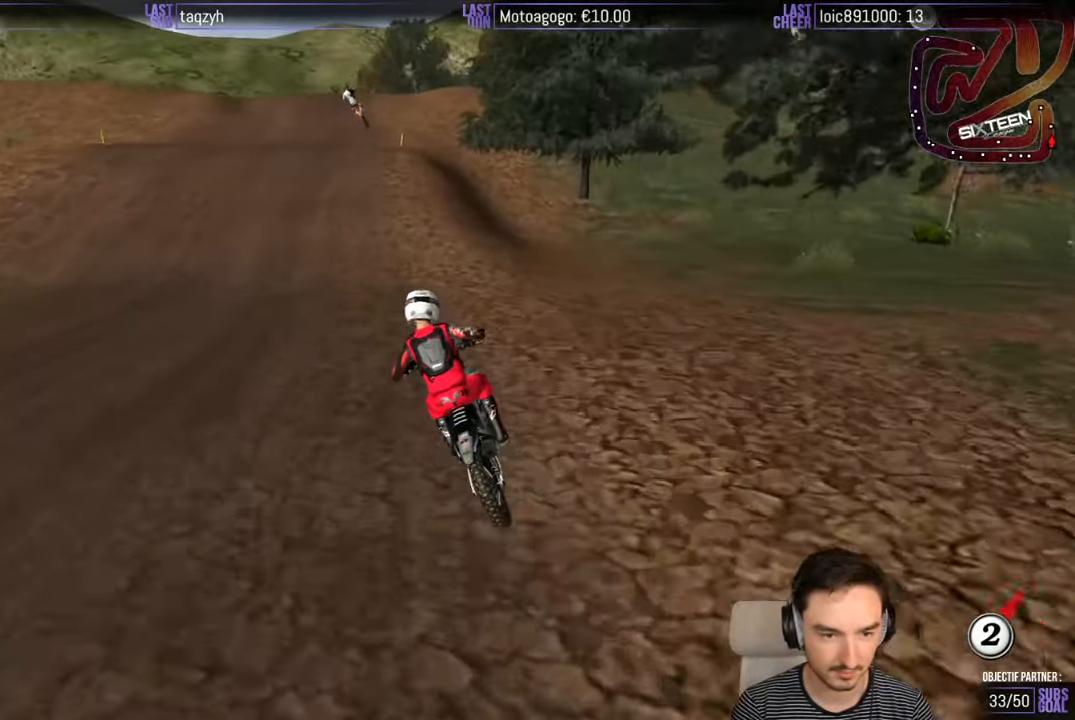
{"buttons": ["R2"], "left_stick": "right", "right_stick": "center", "events": [[450, "left_stick", "right"]]}
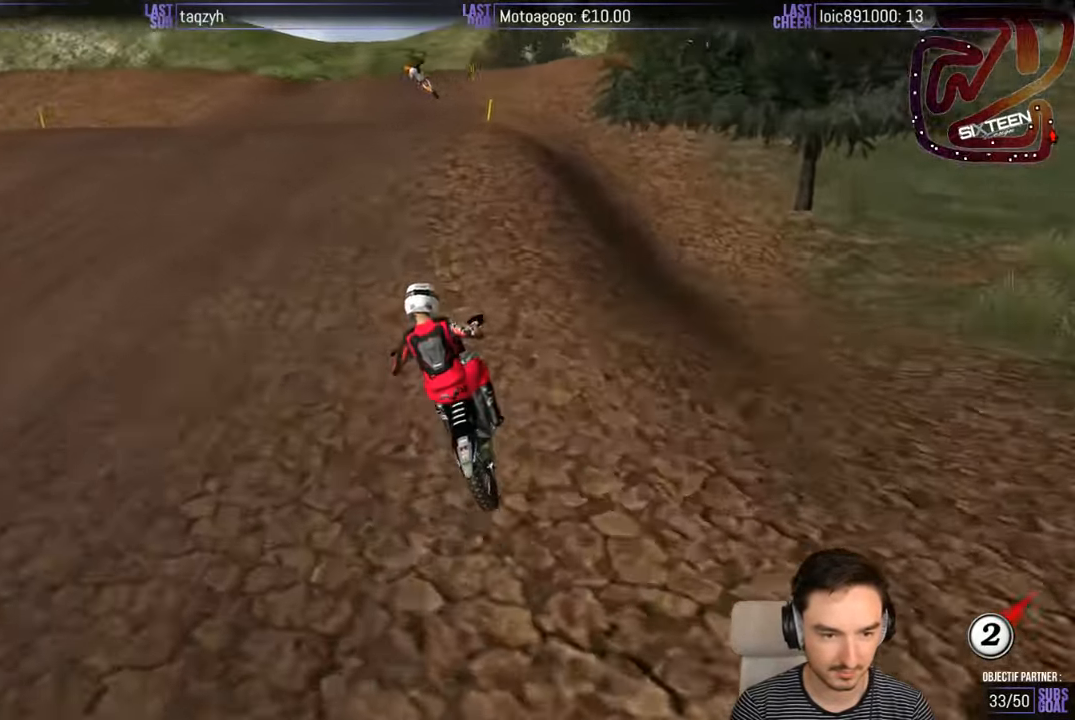
{"buttons": [], "left_stick": "down", "right_stick": "center", "events": [[50, "R2", "up"], [183, "left_stick", "down"], [283, "R2", "down"], [483, "R2", "up"]]}
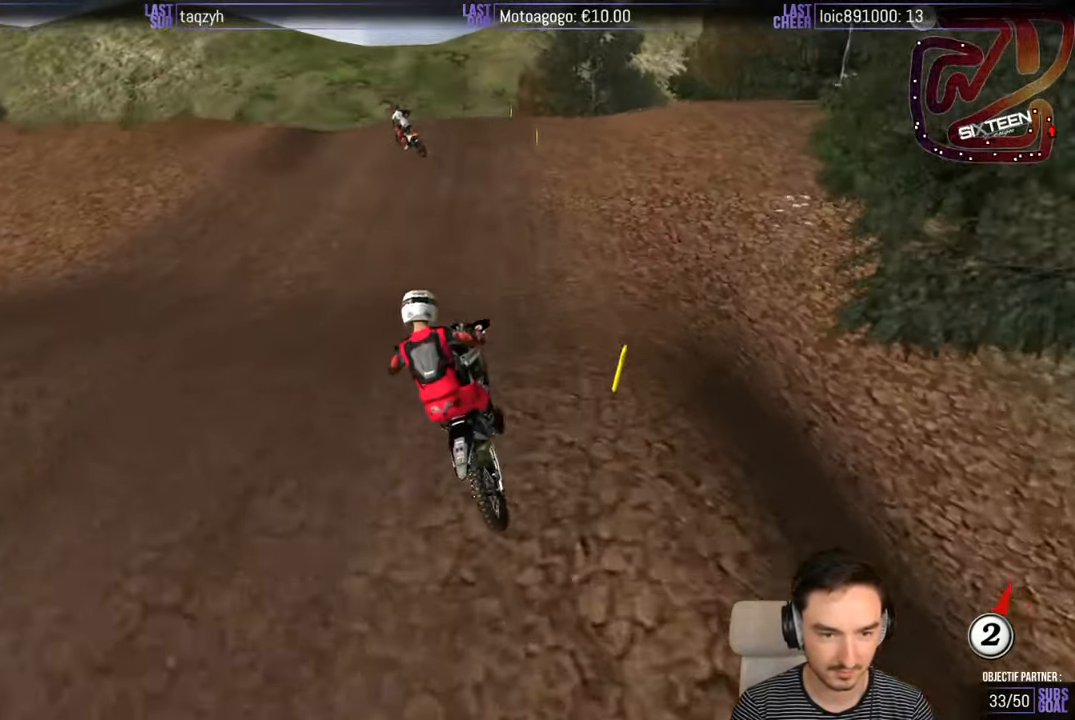
{"buttons": [], "left_stick": "center", "right_stick": "center", "events": [[50, "left_stick", "down-left"], [200, "R2", "down"], [200, "left_stick", "down-right"], [383, "R2", "up"], [383, "left_stick", "center"]]}
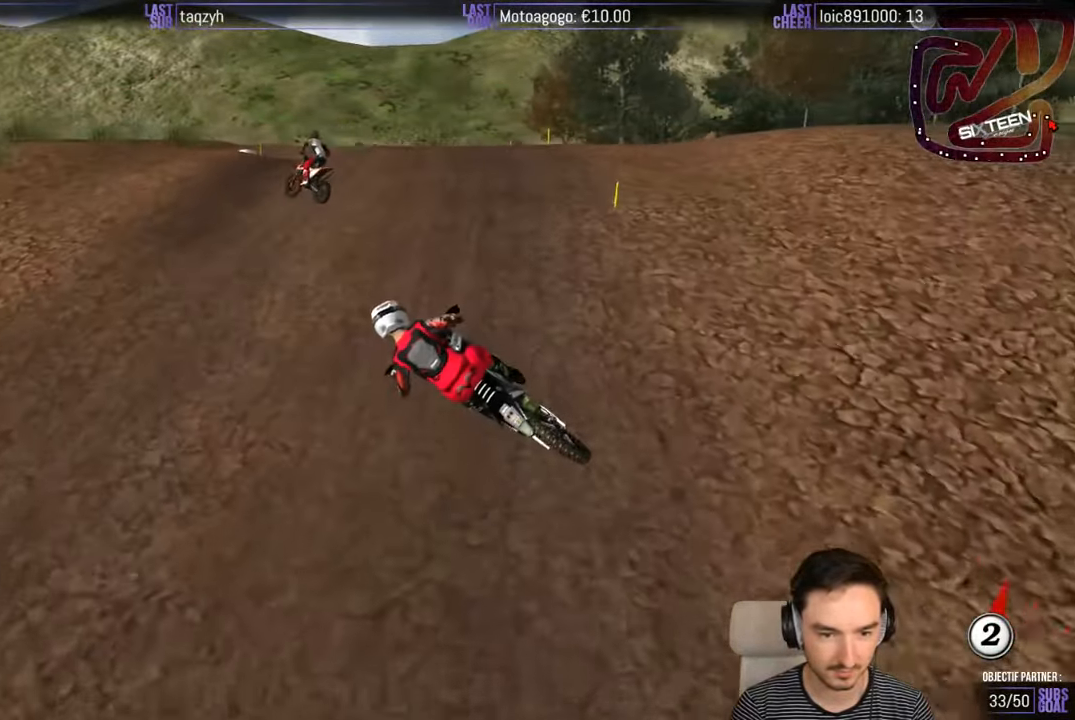
{"buttons": [], "left_stick": "right", "right_stick": "center", "events": [[100, "left_stick", "right"], [316, "X", "down"], [450, "X", "up"]]}
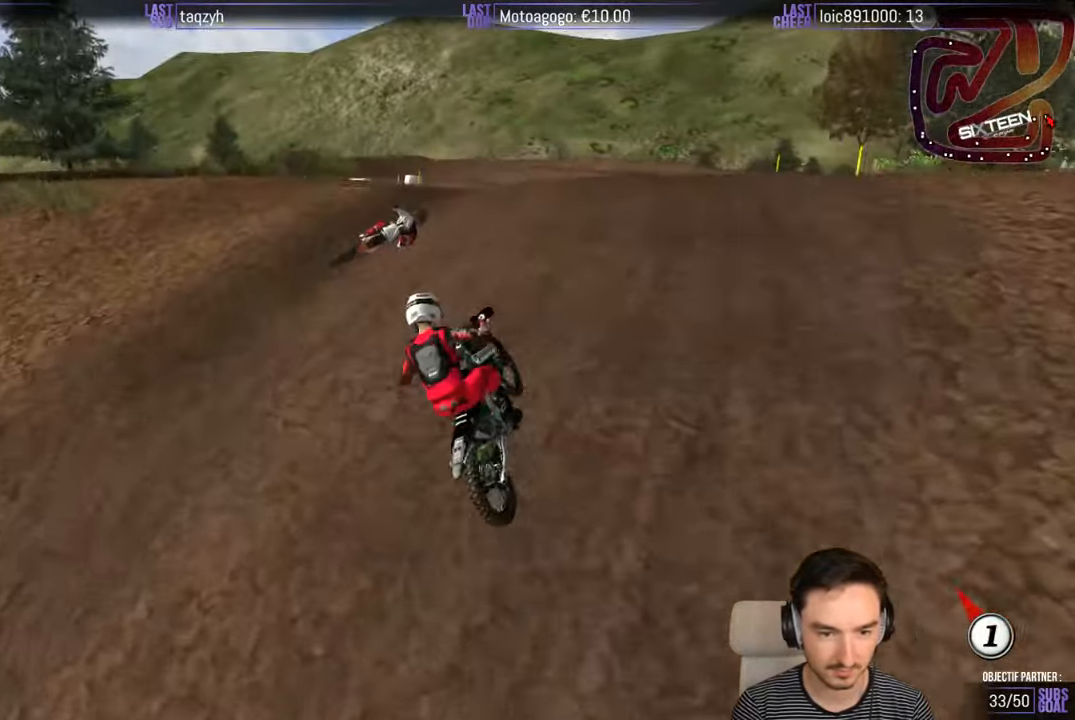
{"buttons": [], "left_stick": "right", "right_stick": "center", "events": [[50, "X", "down"], [100, "X", "up"], [300, "X", "down"], [400, "X", "up"]]}
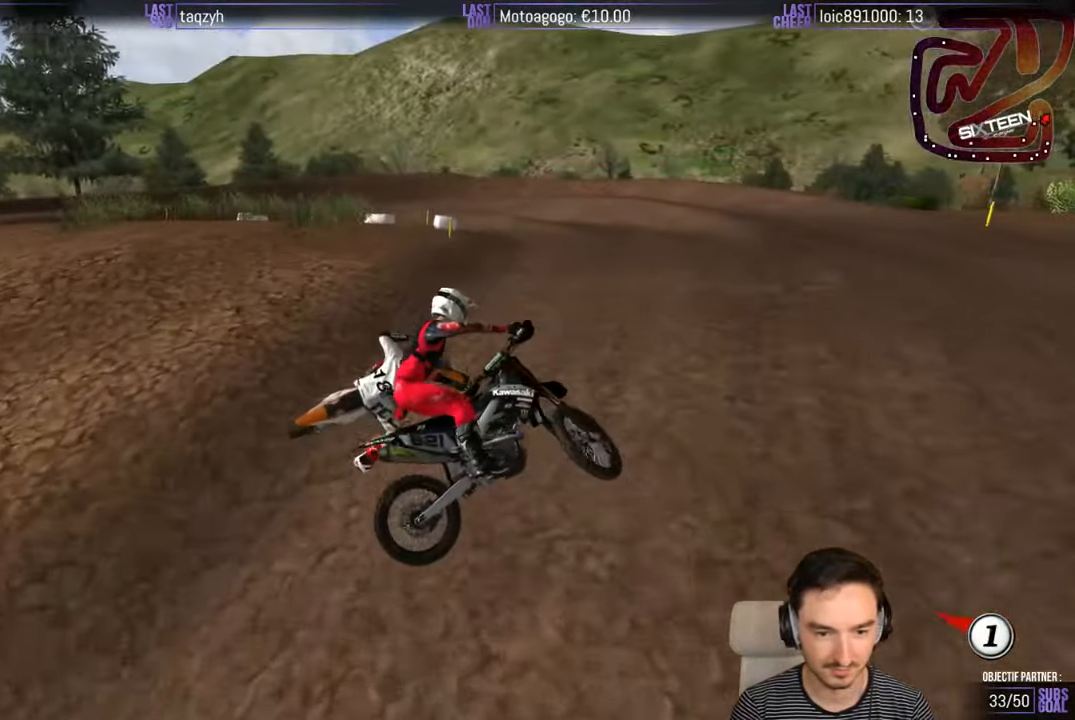
{"buttons": [], "left_stick": "right", "right_stick": "center", "events": [[50, "X", "down"], [166, "X", "up"]]}
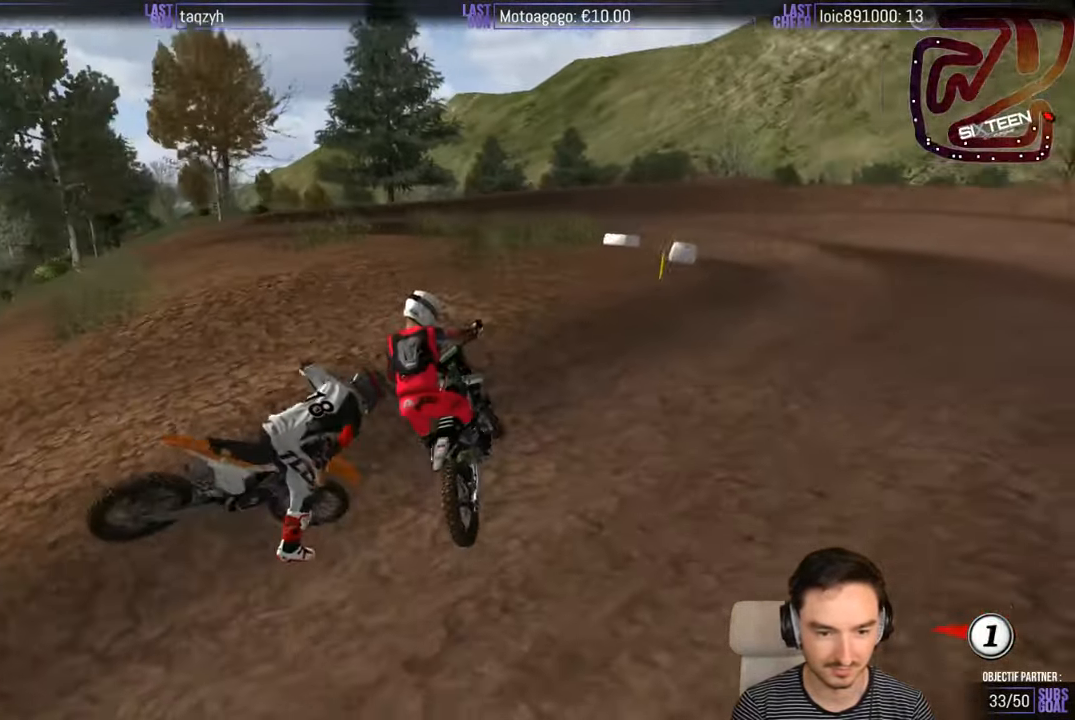
{"buttons": [], "left_stick": "left", "right_stick": "center", "events": [[316, "left_stick", "center"], [366, "left_stick", "left"]]}
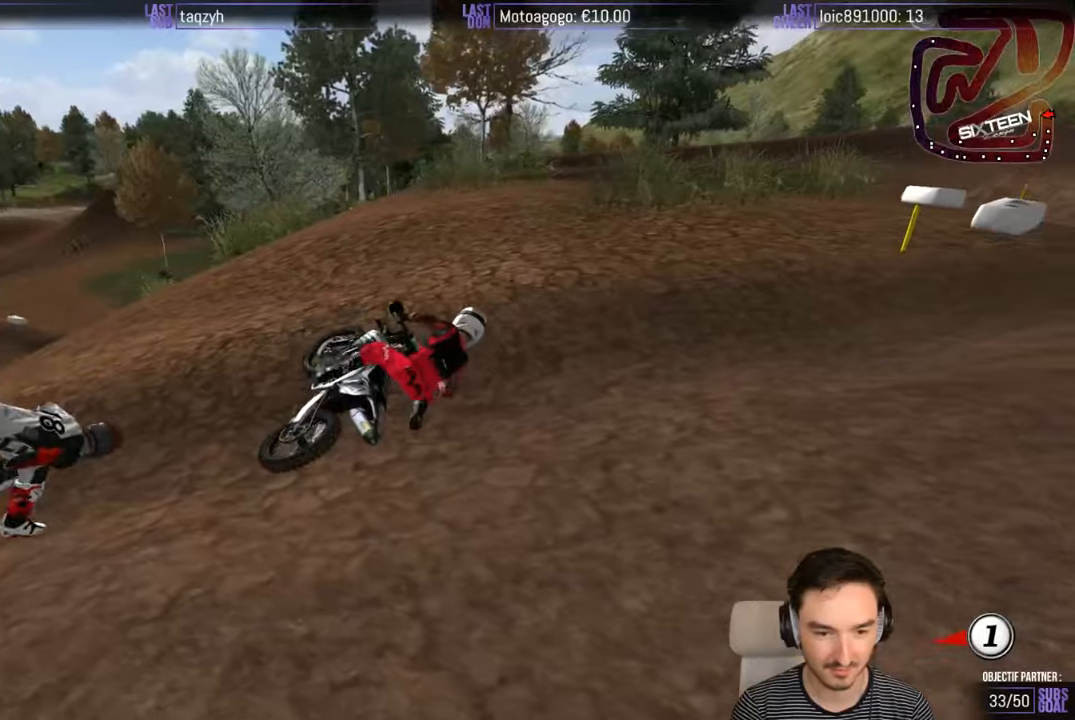
{"buttons": ["X", "Y"], "left_stick": "right", "right_stick": "center", "events": [[50, "left_stick", "center"], [250, "X", "down"], [250, "Y", "down"], [250, "left_stick", "right"]]}
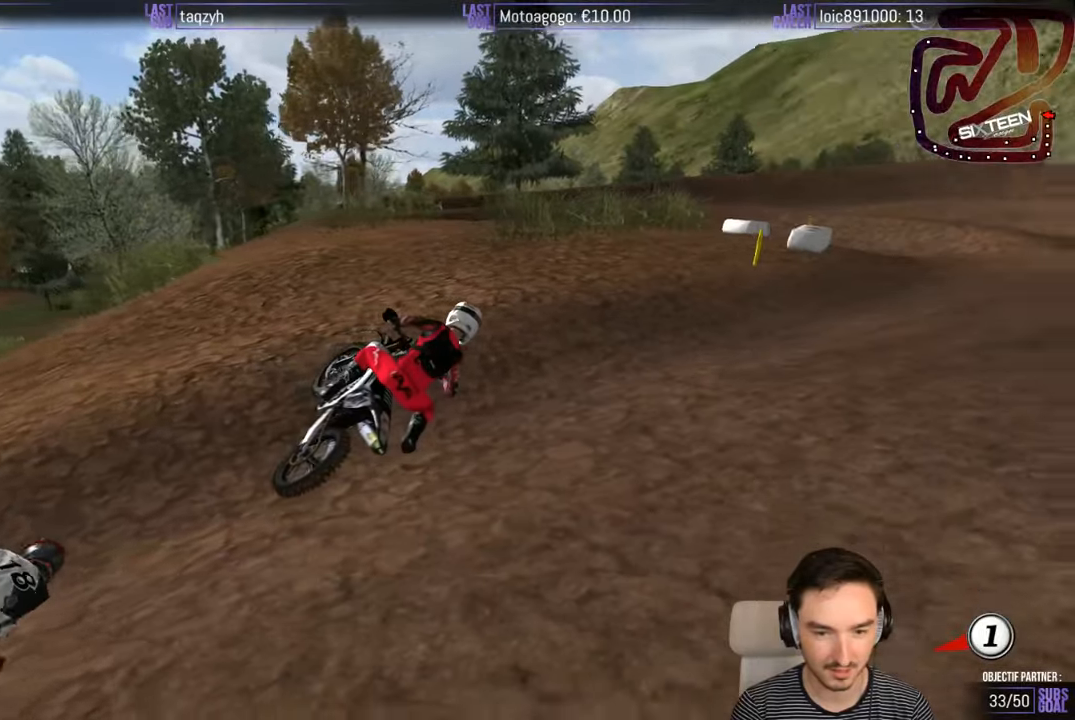
{"buttons": ["R2"], "left_stick": "center", "right_stick": "center", "events": [[250, "R2", "down"], [317, "X", "up"], [317, "Y", "up"], [317, "left_stick", "center"]]}
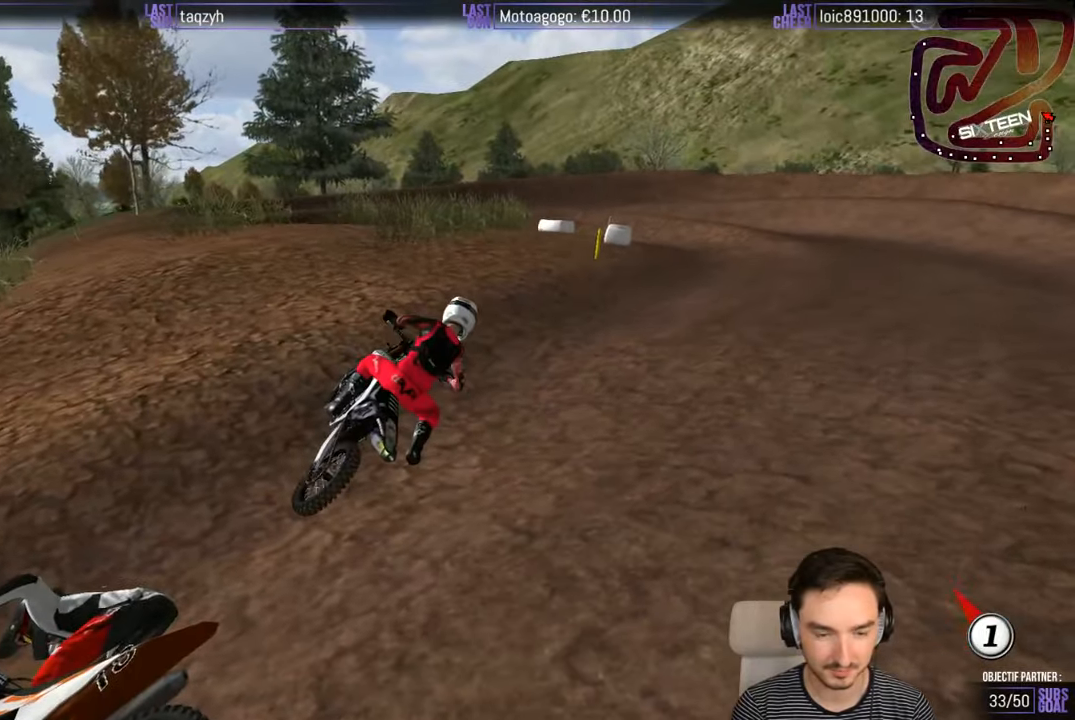
{"buttons": ["R2"], "left_stick": "center", "right_stick": "center", "events": []}
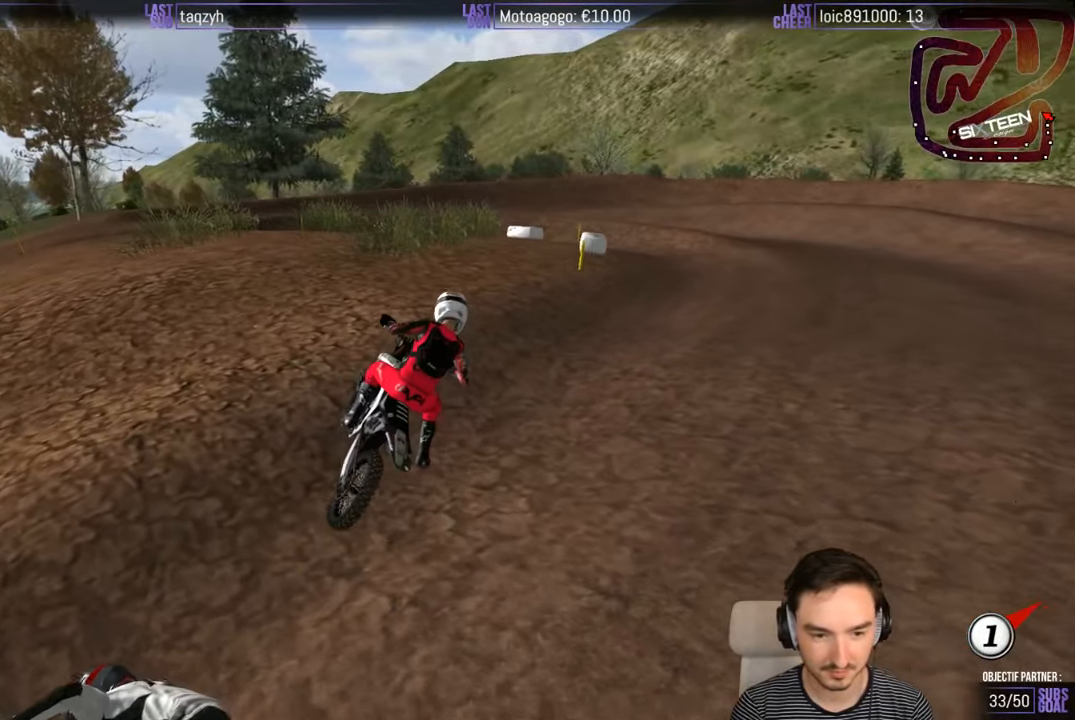
{"buttons": ["R2"], "left_stick": "left", "right_stick": "center", "events": [[417, "left_stick", "left"]]}
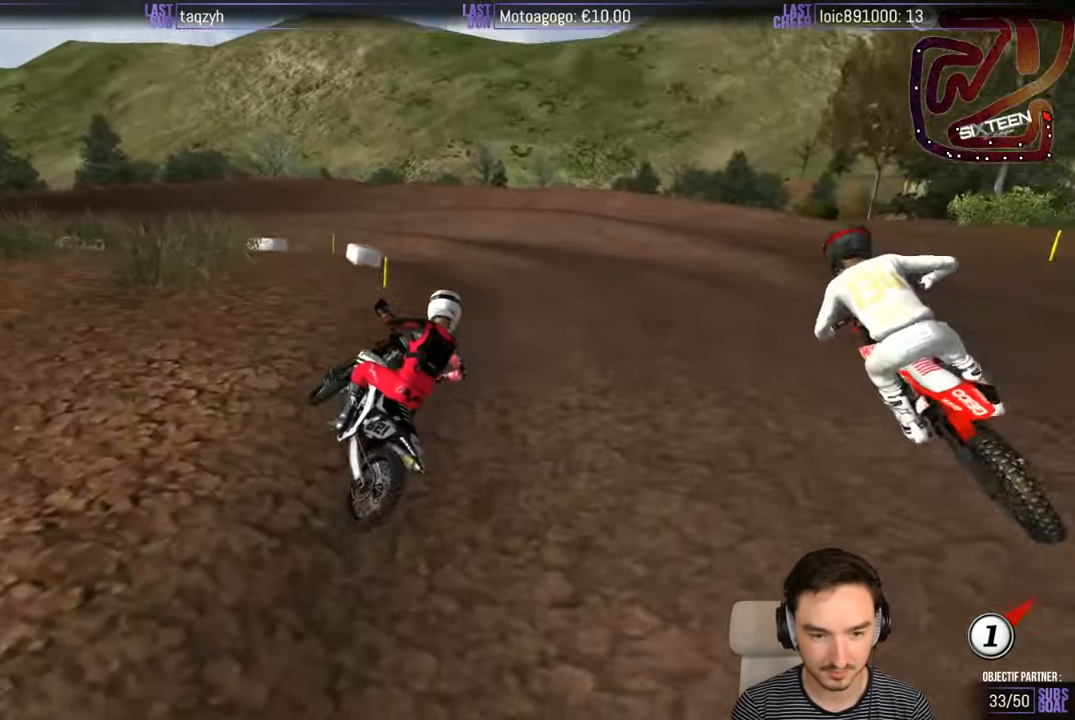
{"buttons": ["R2"], "left_stick": "left", "right_stick": "center", "events": []}
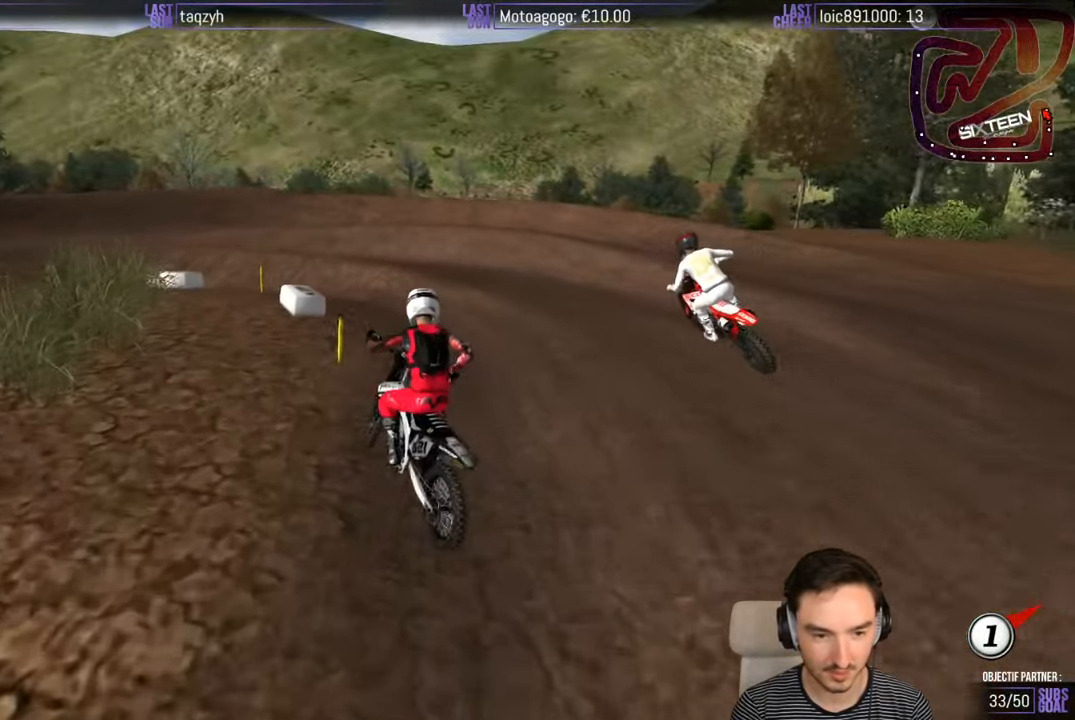
{"buttons": ["R2"], "left_stick": "center", "right_stick": "center", "events": [[417, "left_stick", "center"]]}
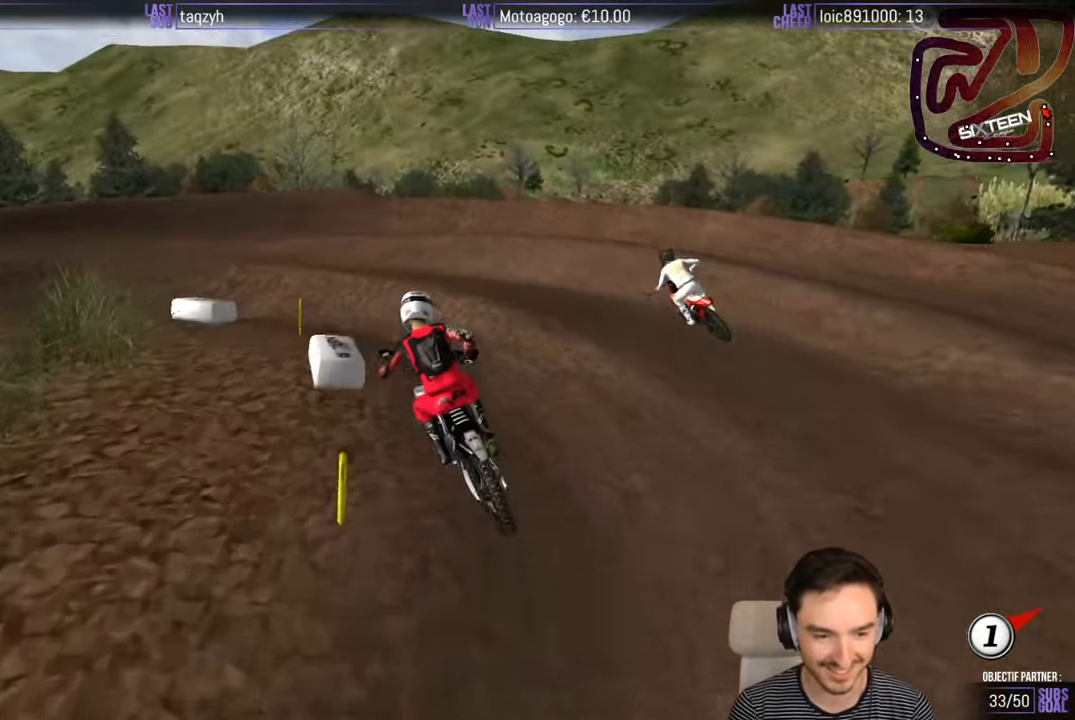
{"buttons": [], "left_stick": "left", "right_stick": "center", "events": [[233, "left_stick", "left"], [417, "R2", "up"]]}
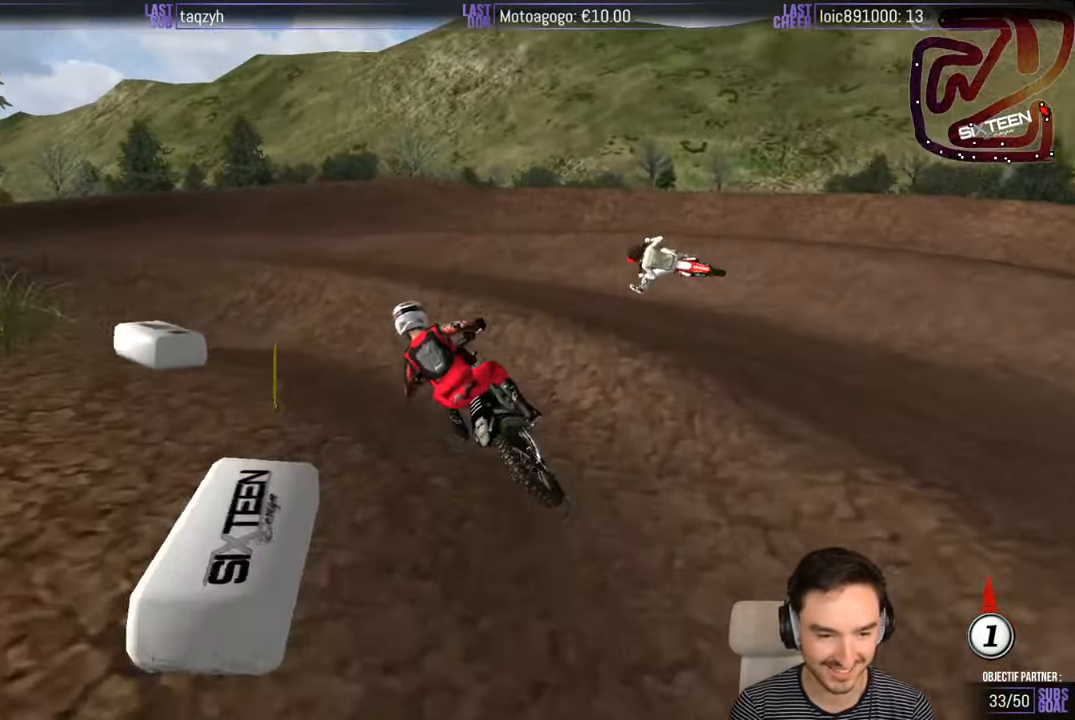
{"buttons": ["R2"], "left_stick": "center", "right_stick": "center", "events": [[100, "R2", "down"], [183, "R2", "up"], [233, "R2", "down"], [317, "left_stick", "center"]]}
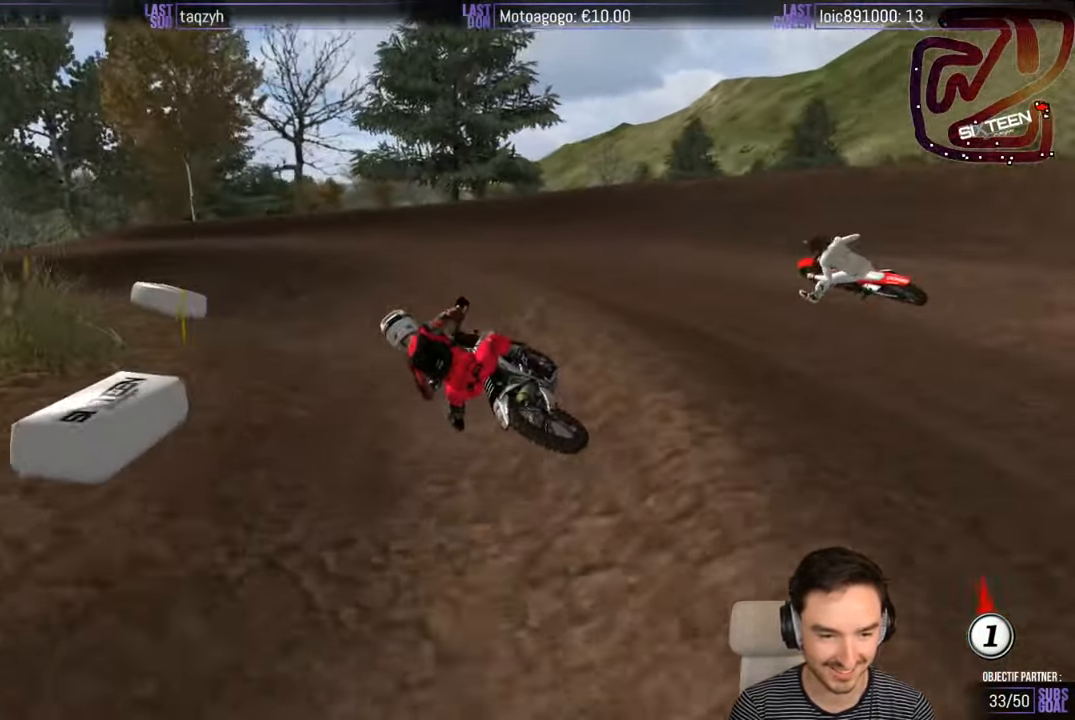
{"buttons": ["R2"], "left_stick": "center", "right_stick": "center", "events": [[33, "left_stick", "down-left"], [50, "R2", "up"], [117, "R2", "down"], [217, "left_stick", "center"]]}
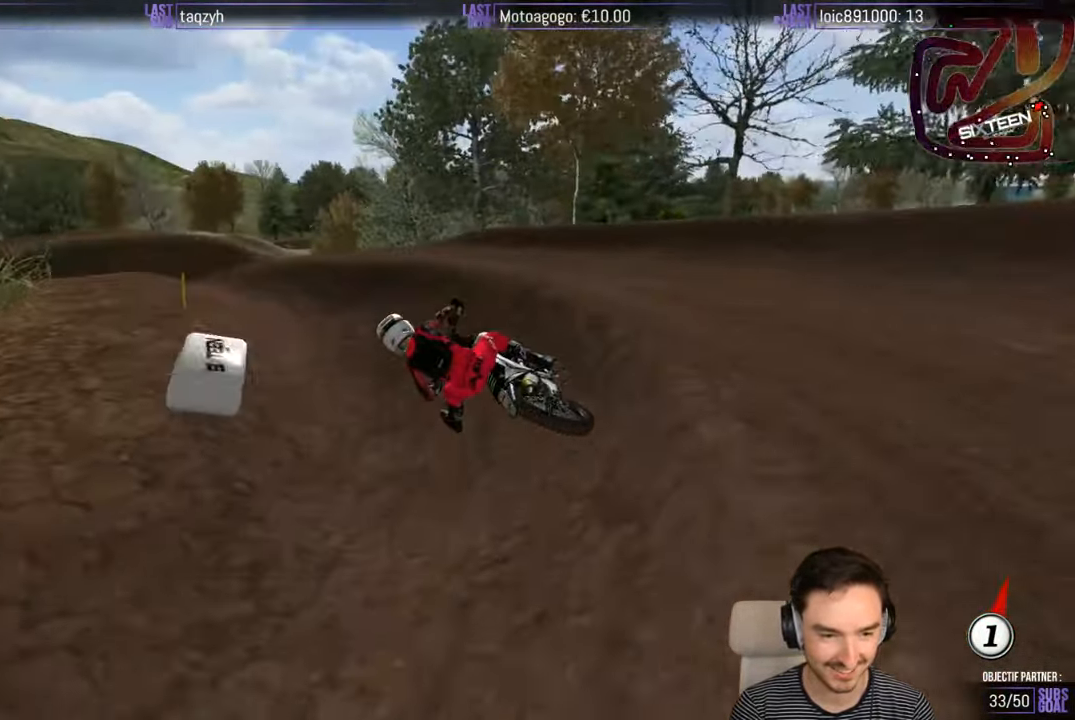
{"buttons": [], "left_stick": "right", "right_stick": "center", "events": [[333, "R2", "up"], [333, "left_stick", "right"]]}
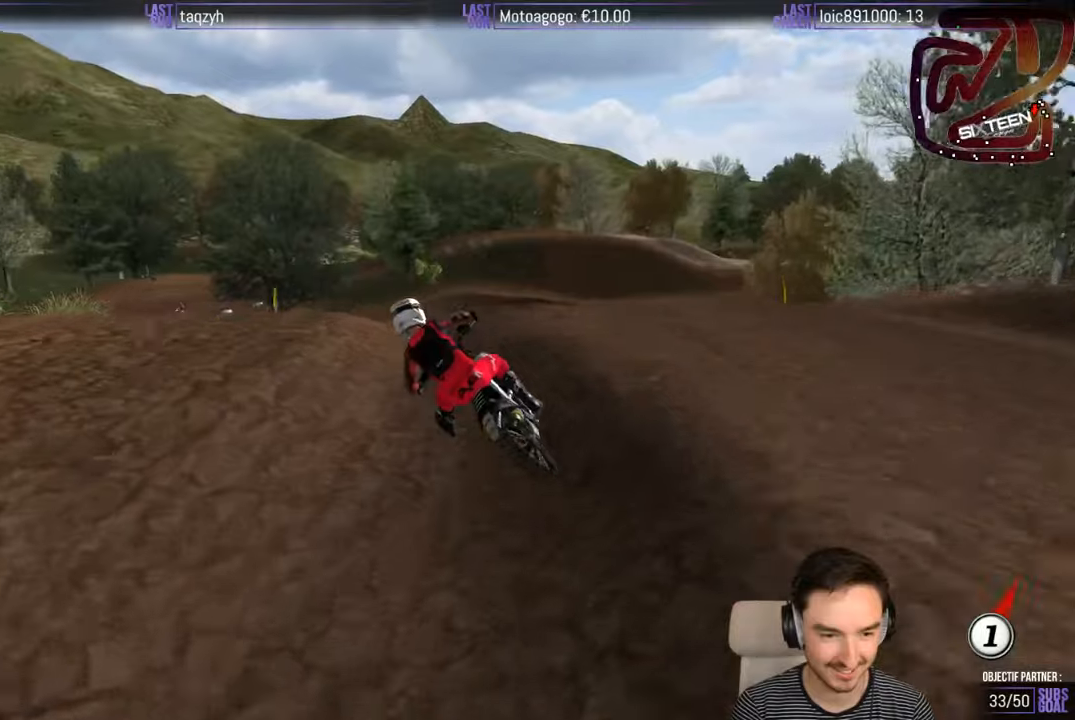
{"buttons": ["R2"], "left_stick": "down-left", "right_stick": "center", "events": [[150, "left_stick", "down-right"], [217, "R2", "down"], [284, "left_stick", "down"], [450, "left_stick", "down-left"]]}